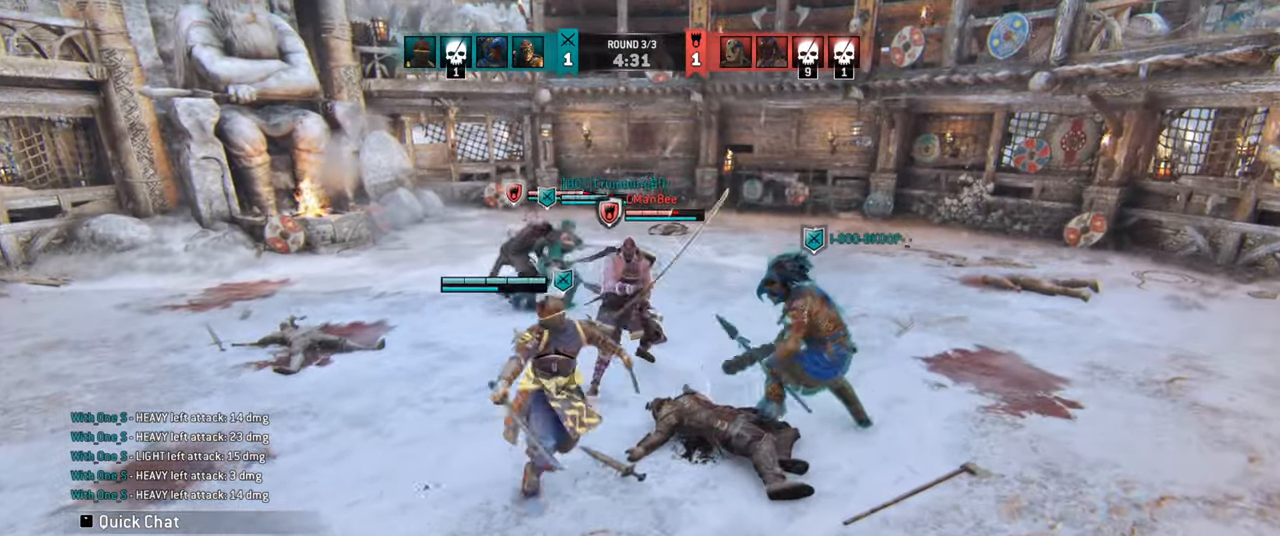
Gameplay with keyboard and mouse; each line is a JSON object with the keys and mouse buttons held at the frame after it. "events" lists presses ("down") and releases ("up") of "a", "ctrl", "d", "e", "q", "s", "shift", "space", "w", "mouse_left", "mouse_wheel", "mouse_right", "mouse_mb4" and "mouse_mb5" between this image and that frame as [ms after this image, input, new state], when the widget could be followed in between. "mouse_left", "mouse_wheel", "mouse_right", "mouse_mb4", "mouse_mb5" = the "left", "wheel", "right", "mb4", "mb5" buttons of the "mouse" list. No other keys are recorded. "wheel" means that the mouse wheel is clicked or scrolled. Mouse movement is not recorded.
{"keys": [], "mouse": [], "events": []}
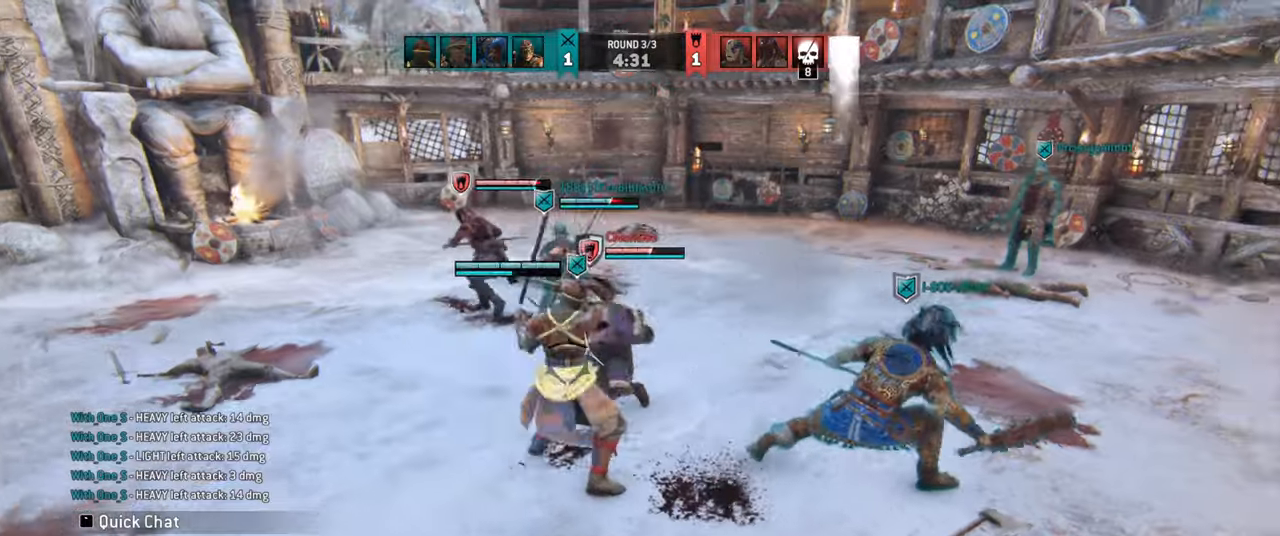
{"keys": [], "mouse": [], "events": []}
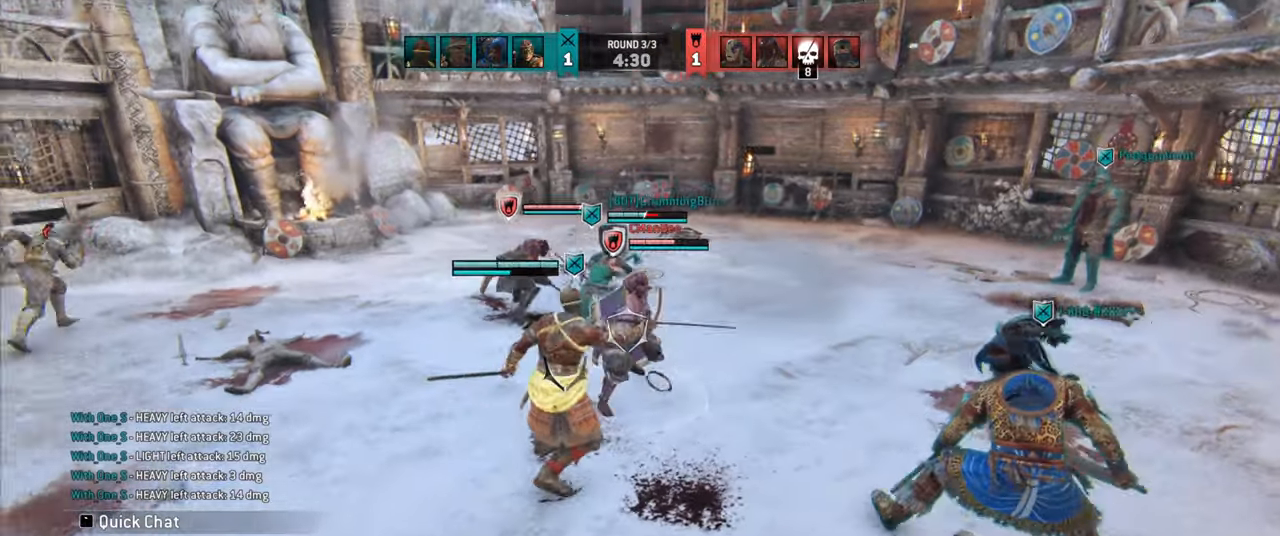
{"keys": ["a"], "mouse": [], "events": [[34, "a", "down"]]}
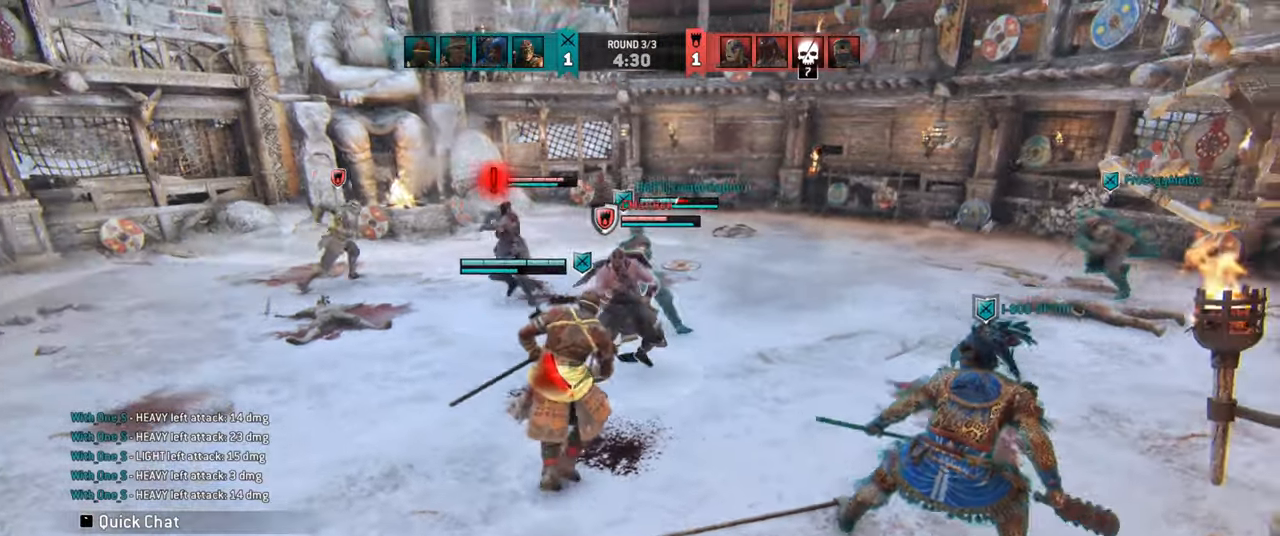
{"keys": [], "mouse": [], "events": [[484, "a", "up"]]}
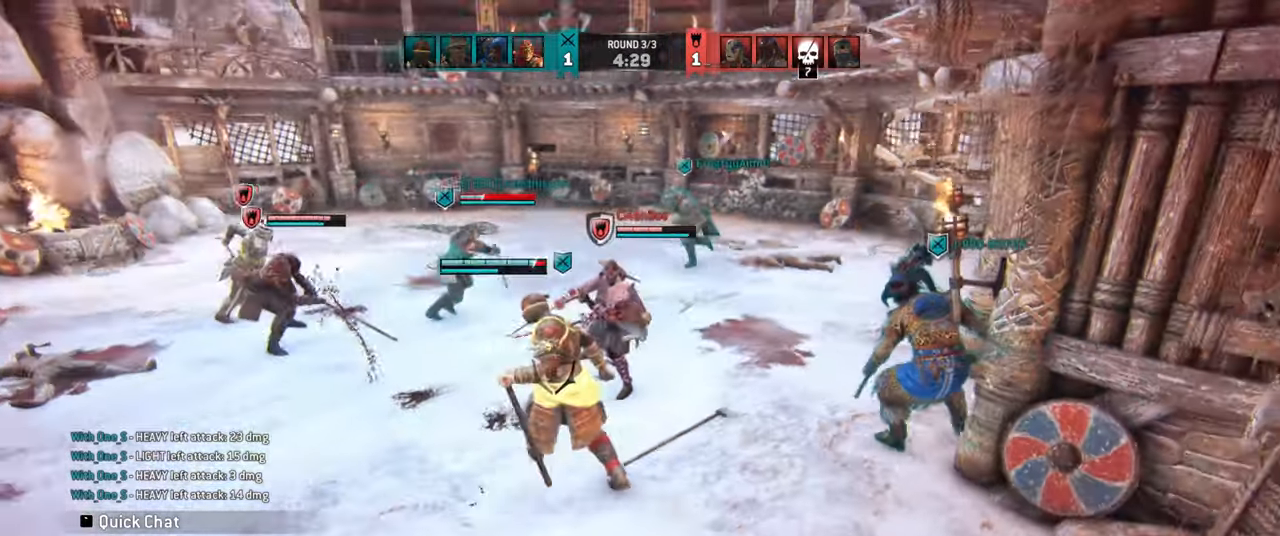
{"keys": [], "mouse": [], "events": []}
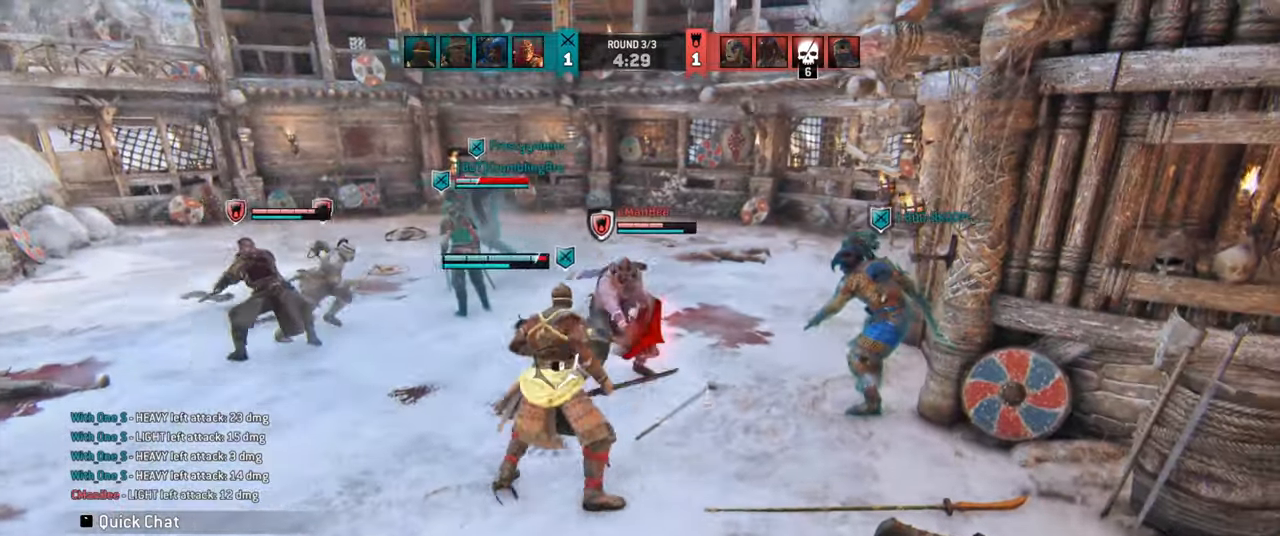
{"keys": ["d"], "mouse": [], "events": [[400, "d", "down"]]}
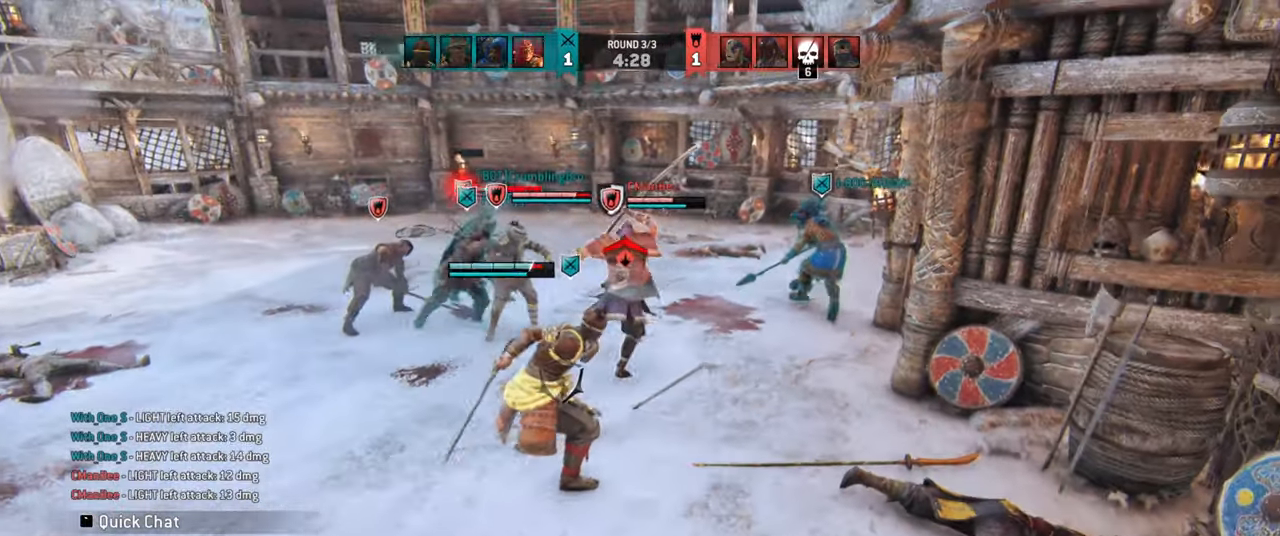
{"keys": ["d"], "mouse": [], "events": []}
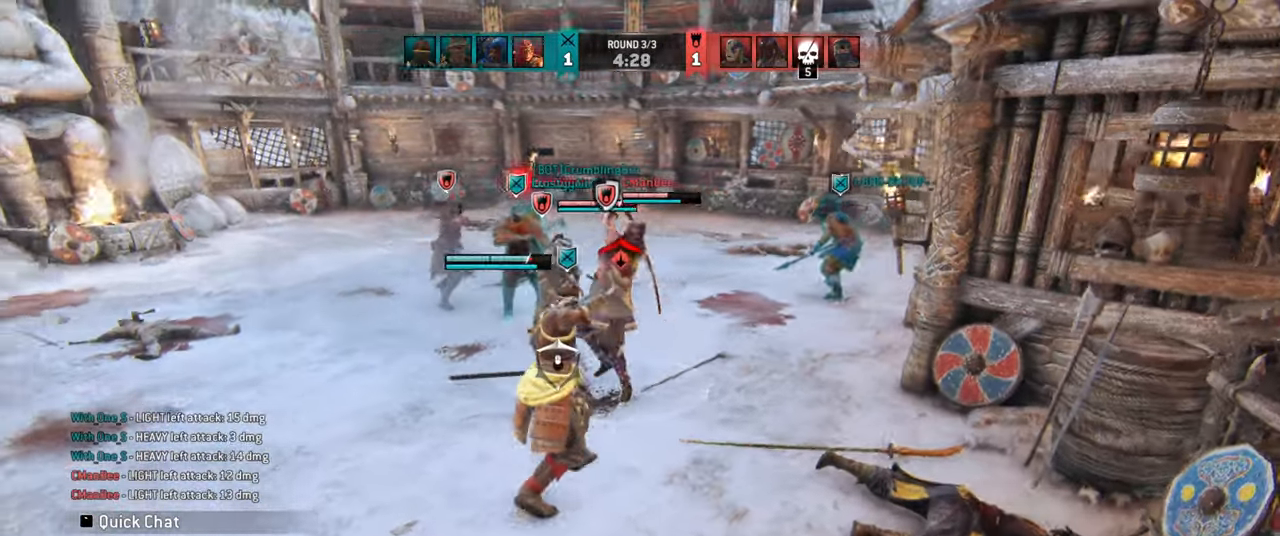
{"keys": [], "mouse": [], "events": [[317, "d", "up"], [434, "e", "down"], [500, "e", "up"]]}
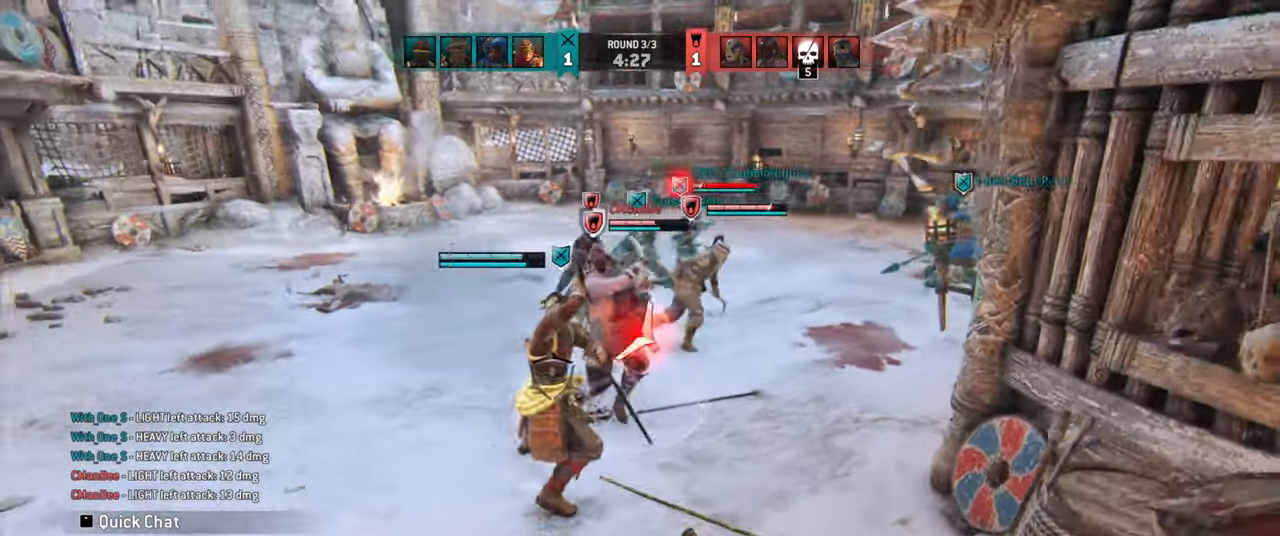
{"keys": ["a", "w"], "mouse": [], "events": [[117, "a", "down"], [484, "w", "down"]]}
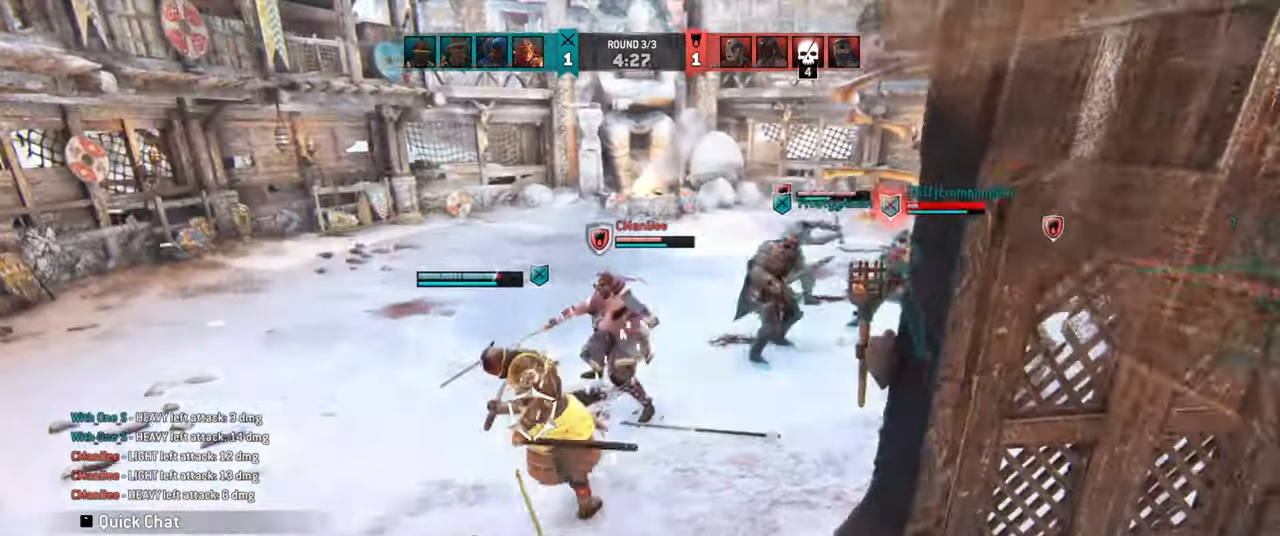
{"keys": ["a", "w"], "mouse": [], "events": [[284, "a", "up"], [467, "a", "down"]]}
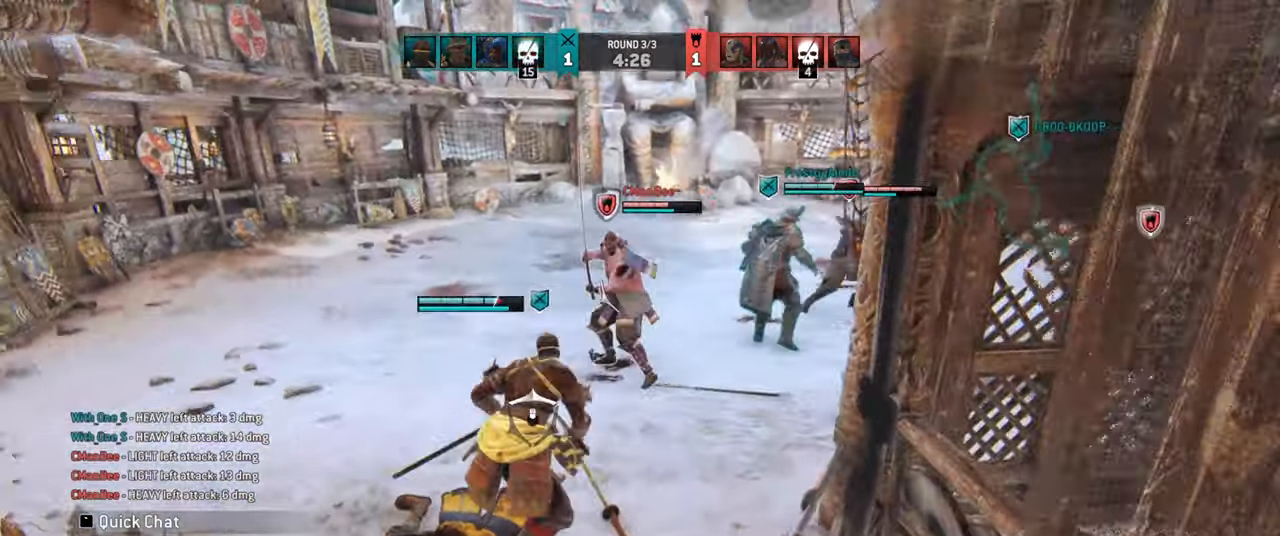
{"keys": ["a"], "mouse": [], "events": [[317, "w", "up"], [400, "mouse_right", "down"], [450, "mouse_right", "up"]]}
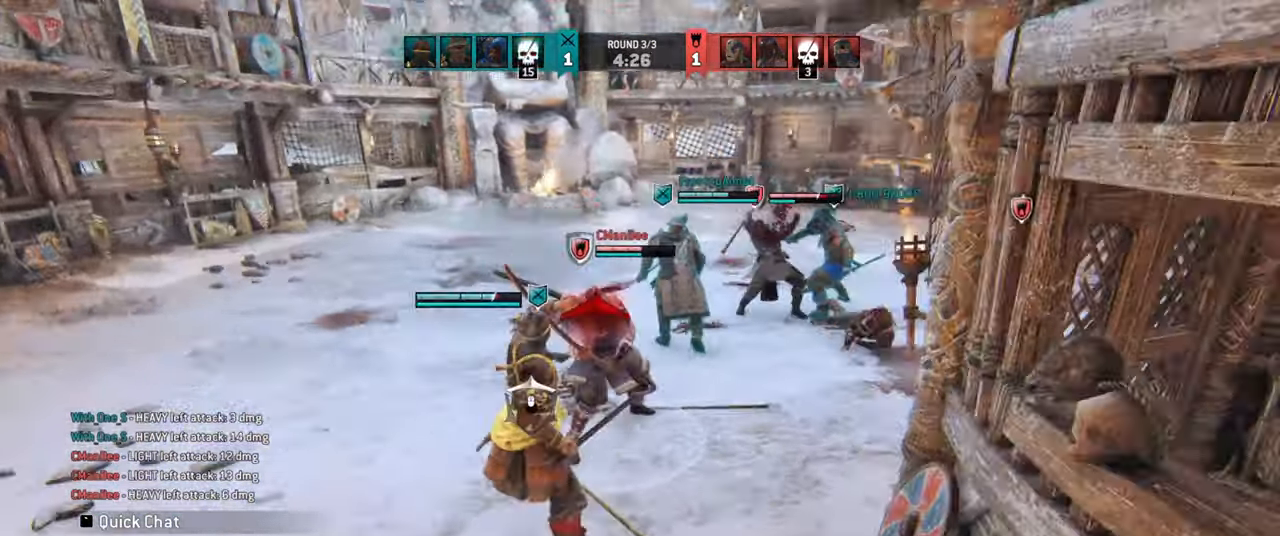
{"keys": ["a", "w"], "mouse": [], "events": [[34, "a", "up"], [334, "a", "down"], [467, "w", "down"]]}
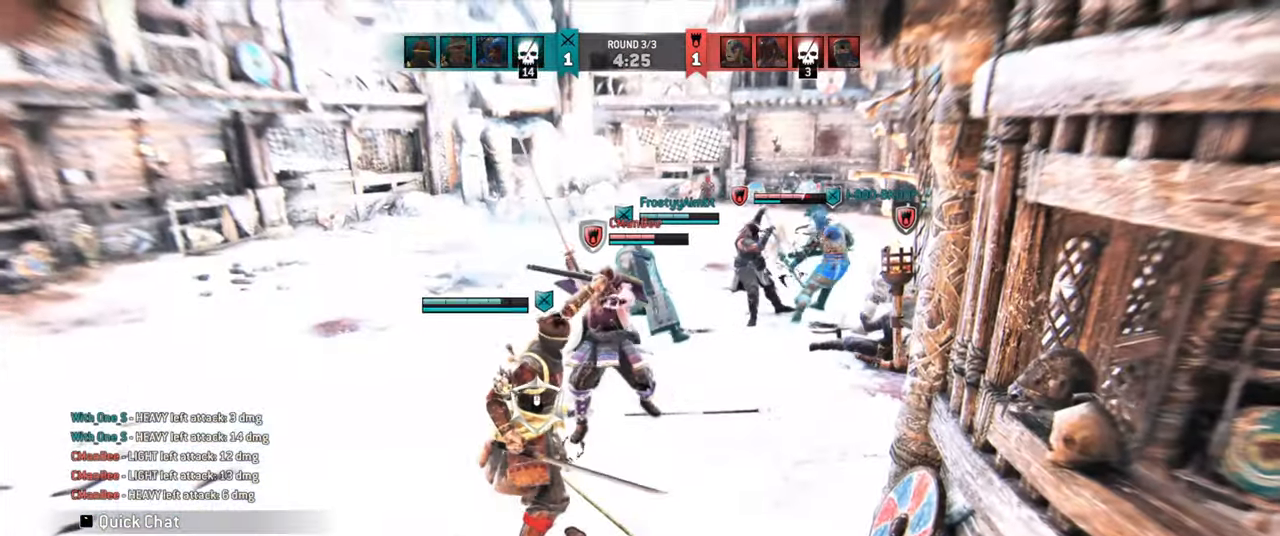
{"keys": [], "mouse": [], "events": [[284, "a", "up"], [284, "w", "up"]]}
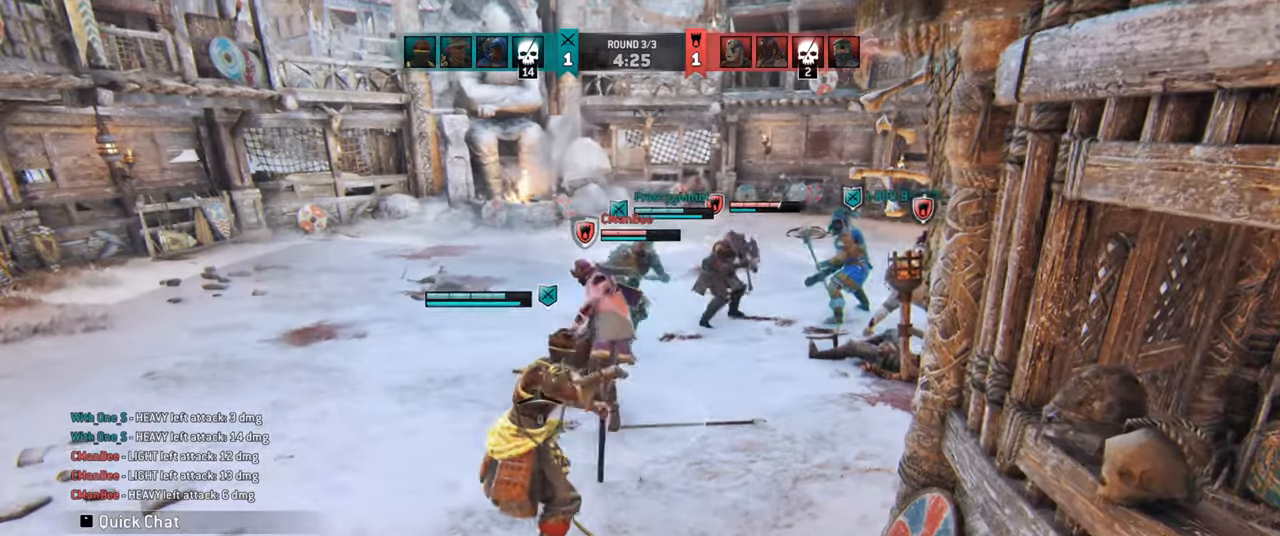
{"keys": [], "mouse": [], "events": []}
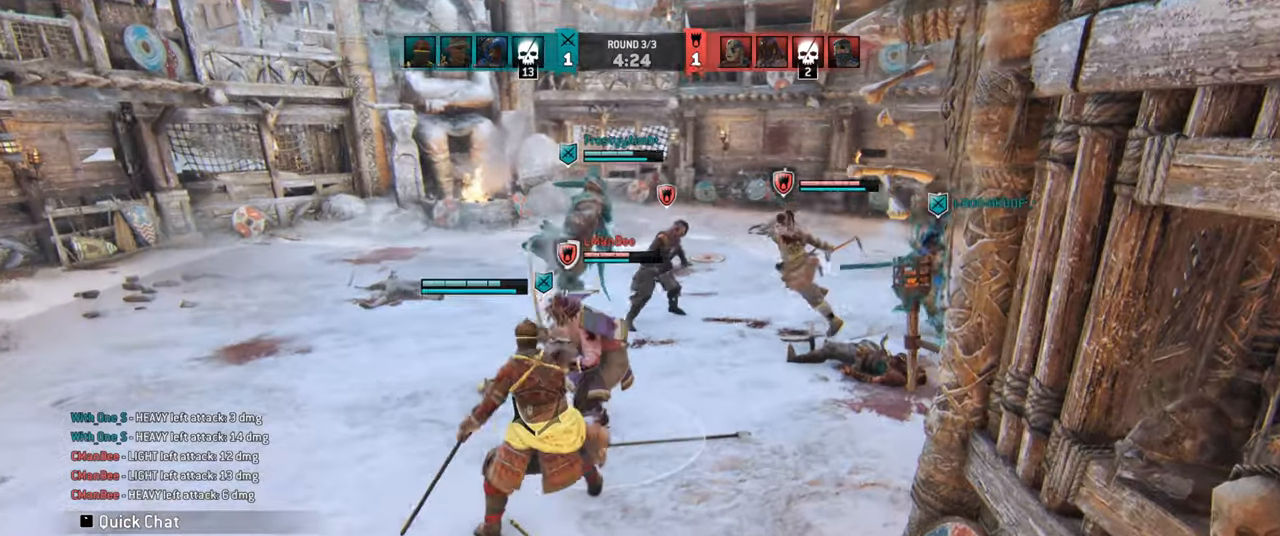
{"keys": [], "mouse": [], "events": [[166, "mouse_right", "down"], [283, "mouse_right", "up"]]}
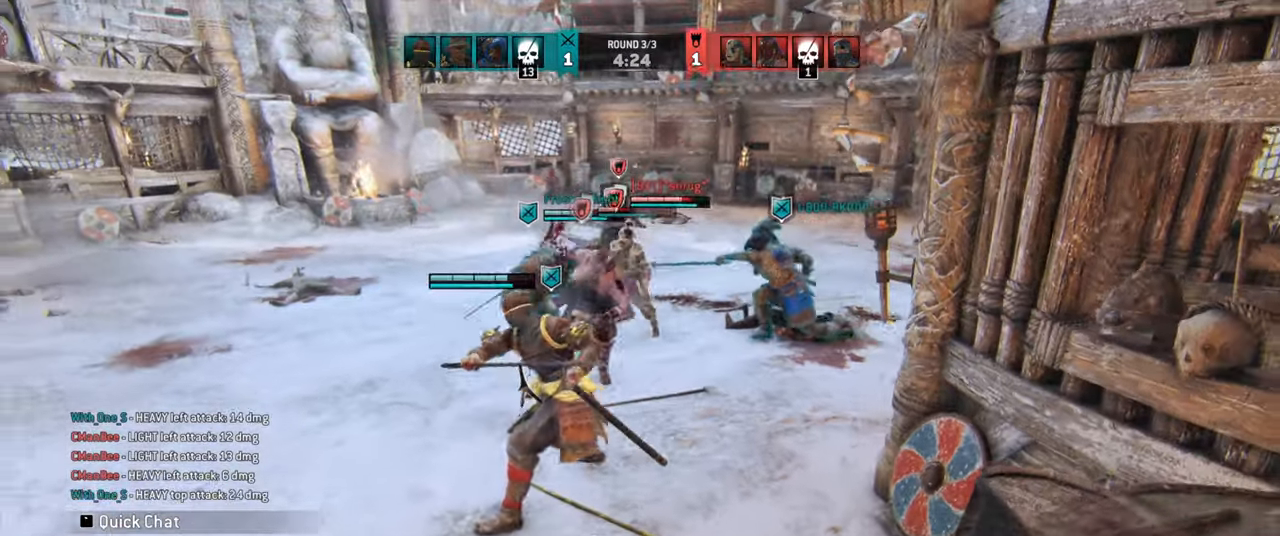
{"keys": [], "mouse": [], "events": []}
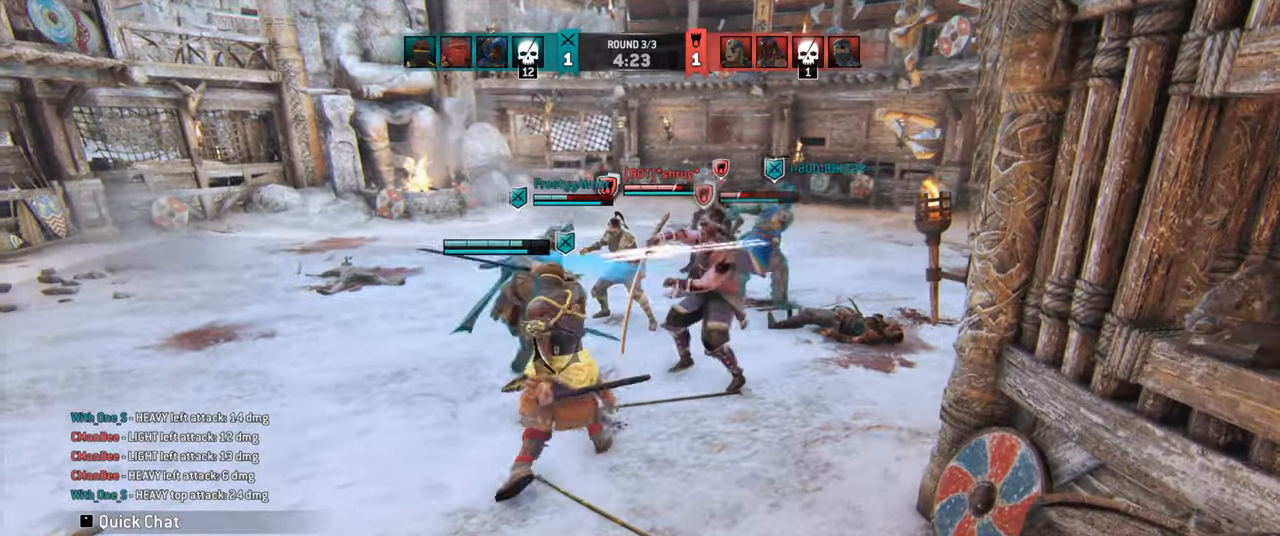
{"keys": [], "mouse": [], "events": []}
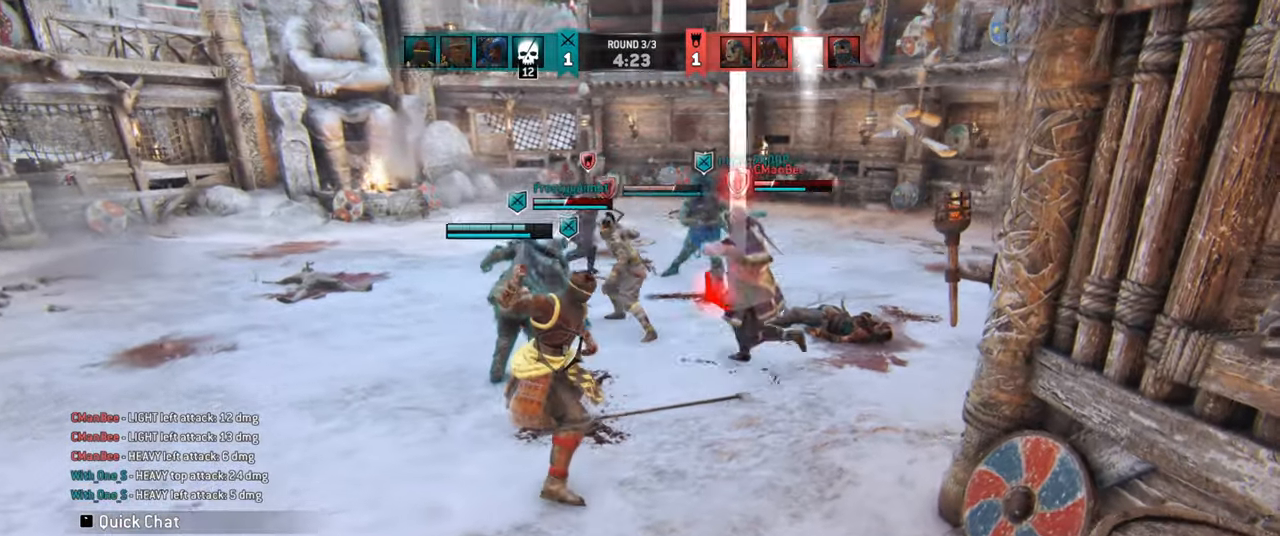
{"keys": ["d", "w"], "mouse": [], "events": [[200, "d", "down"], [466, "w", "down"]]}
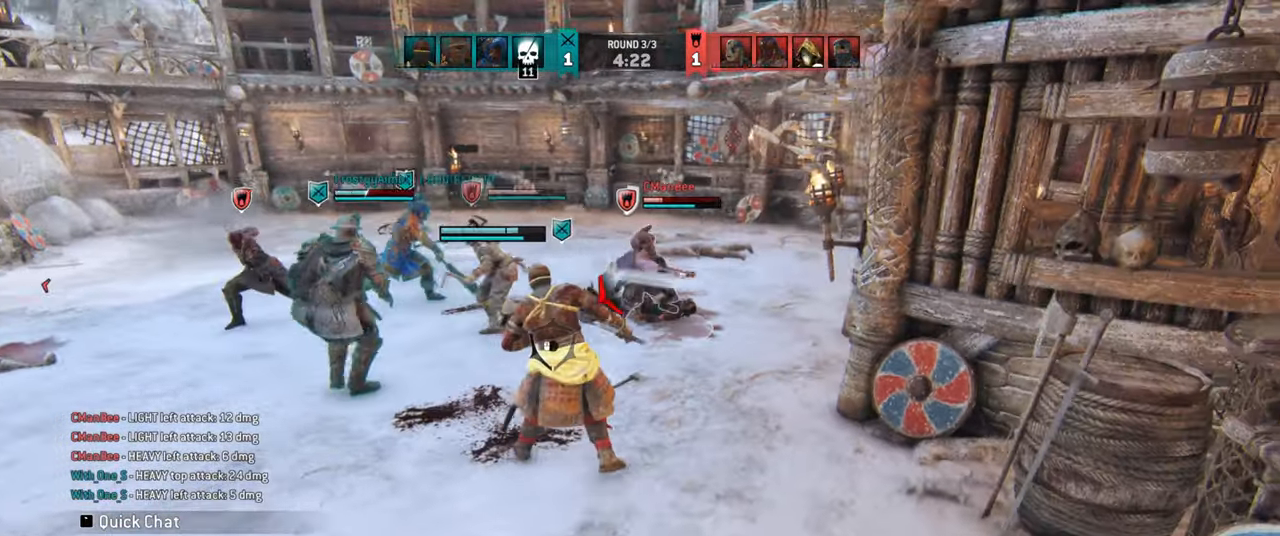
{"keys": ["d", "w"], "mouse": [], "events": []}
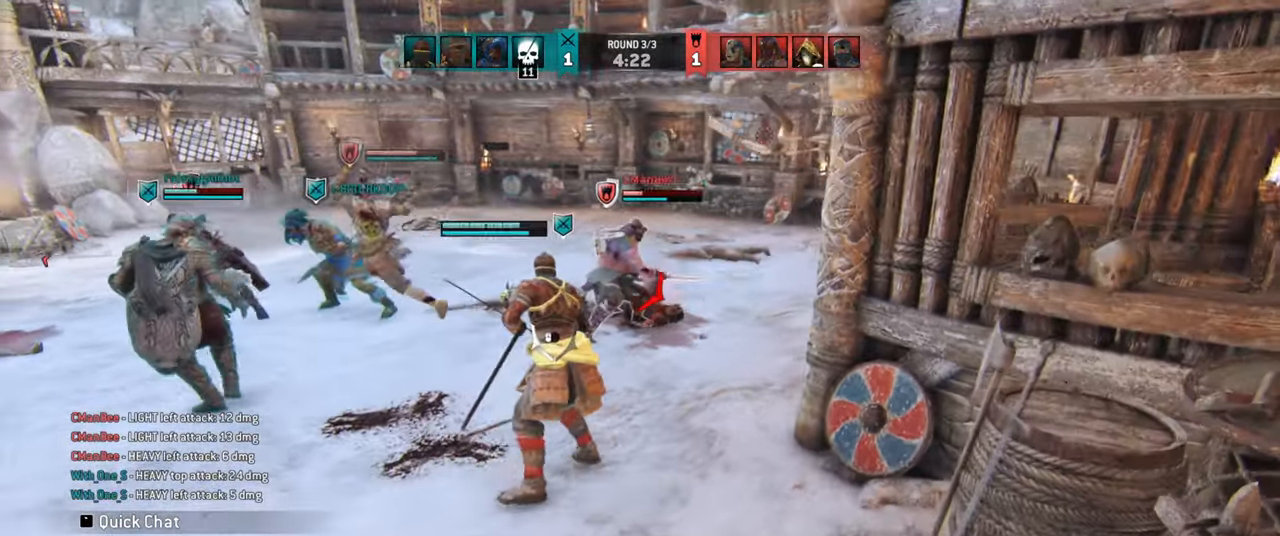
{"keys": [], "mouse": [], "events": [[50, "w", "up"], [283, "d", "up"]]}
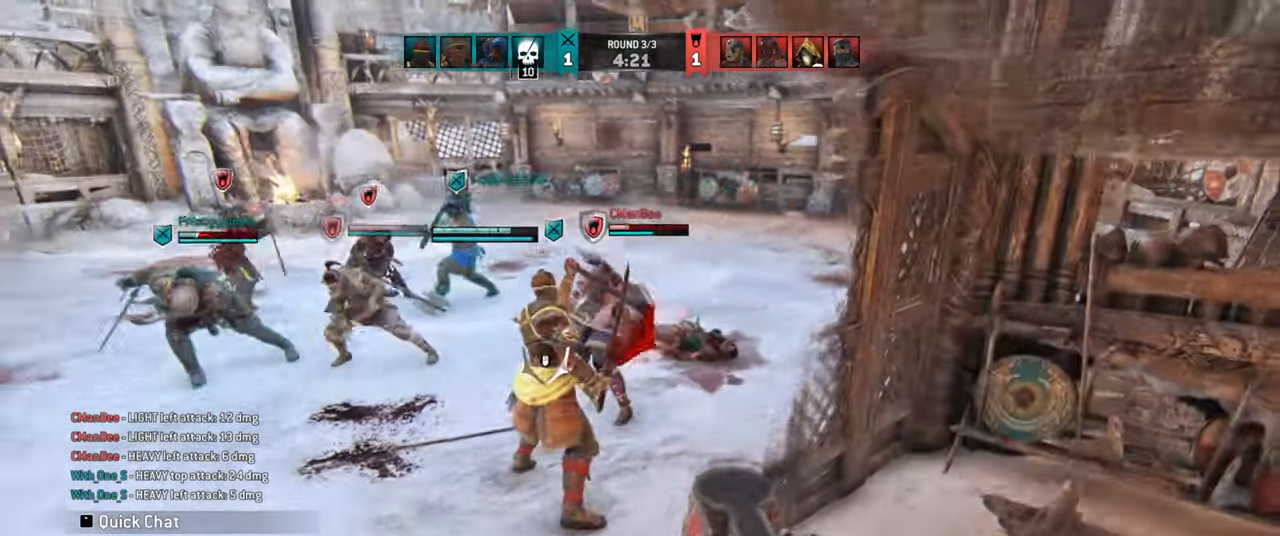
{"keys": [], "mouse": [], "events": []}
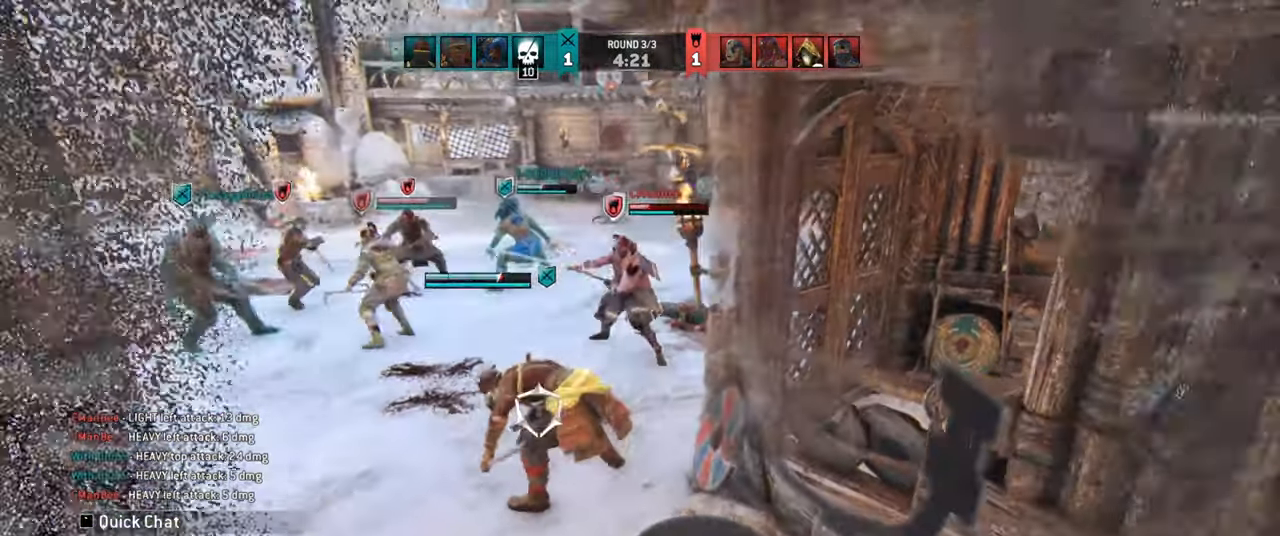
{"keys": [], "mouse": [], "events": []}
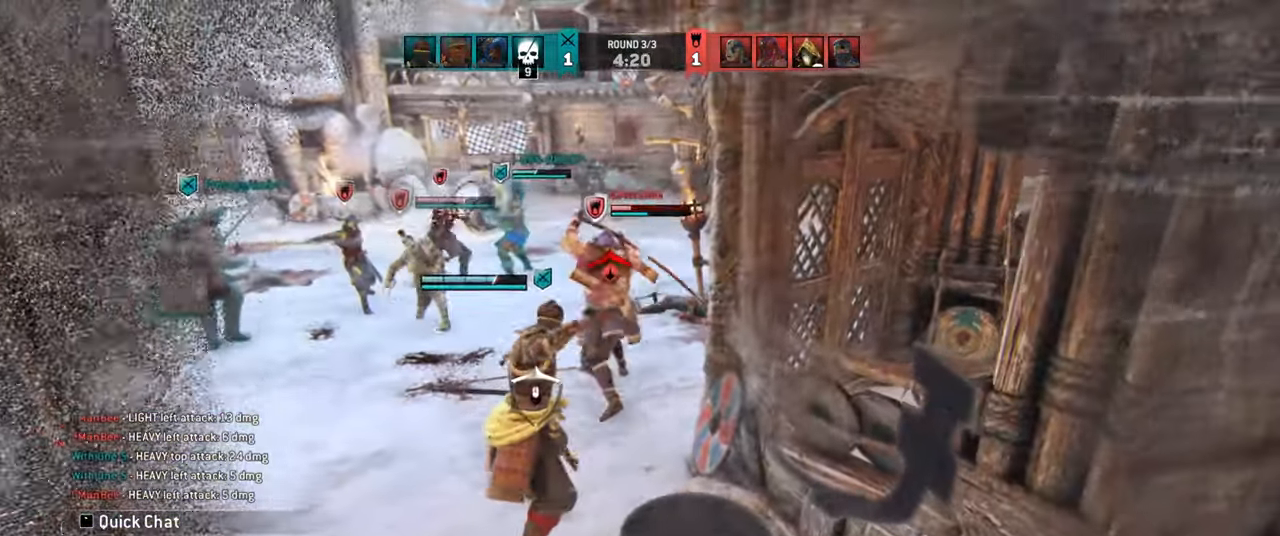
{"keys": [], "mouse": [], "events": []}
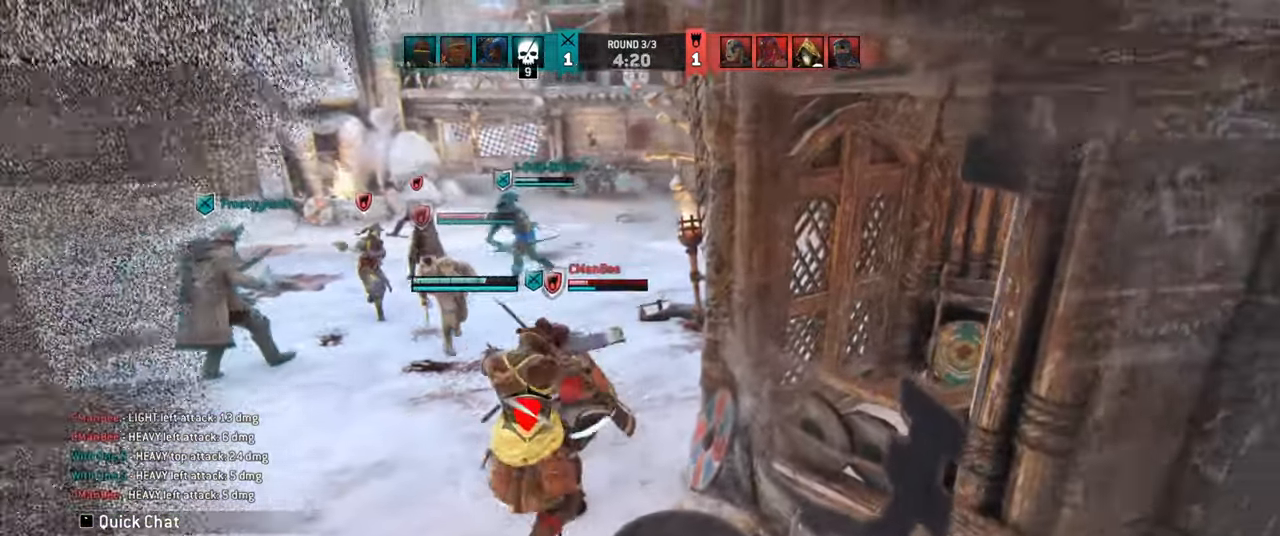
{"keys": ["w"], "mouse": [], "events": [[283, "w", "down"]]}
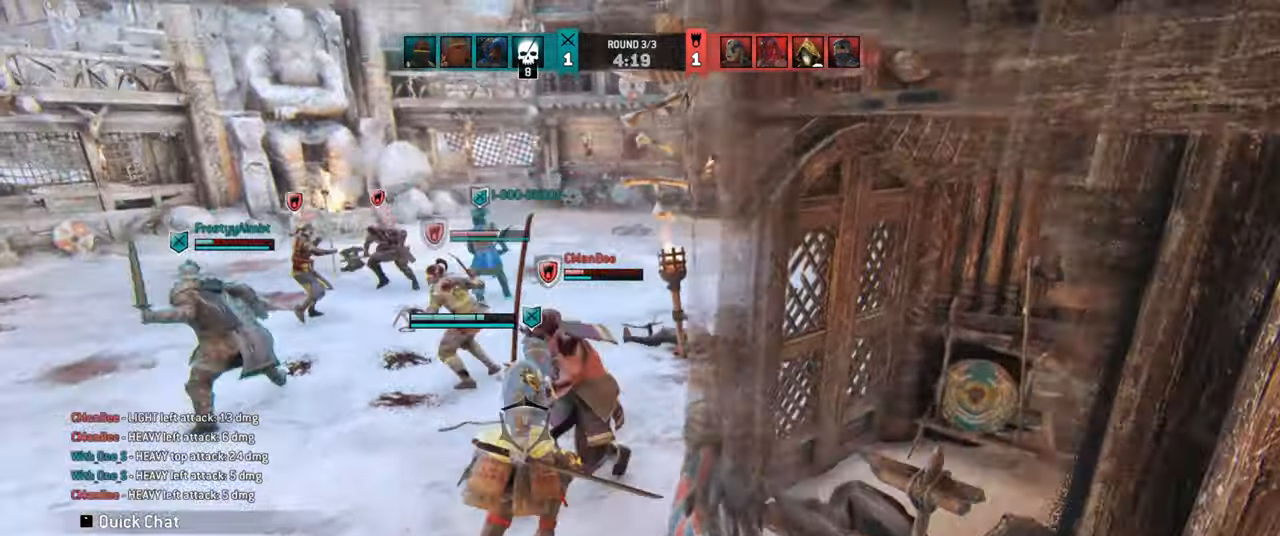
{"keys": ["d", "w"], "mouse": [], "events": [[250, "d", "down"]]}
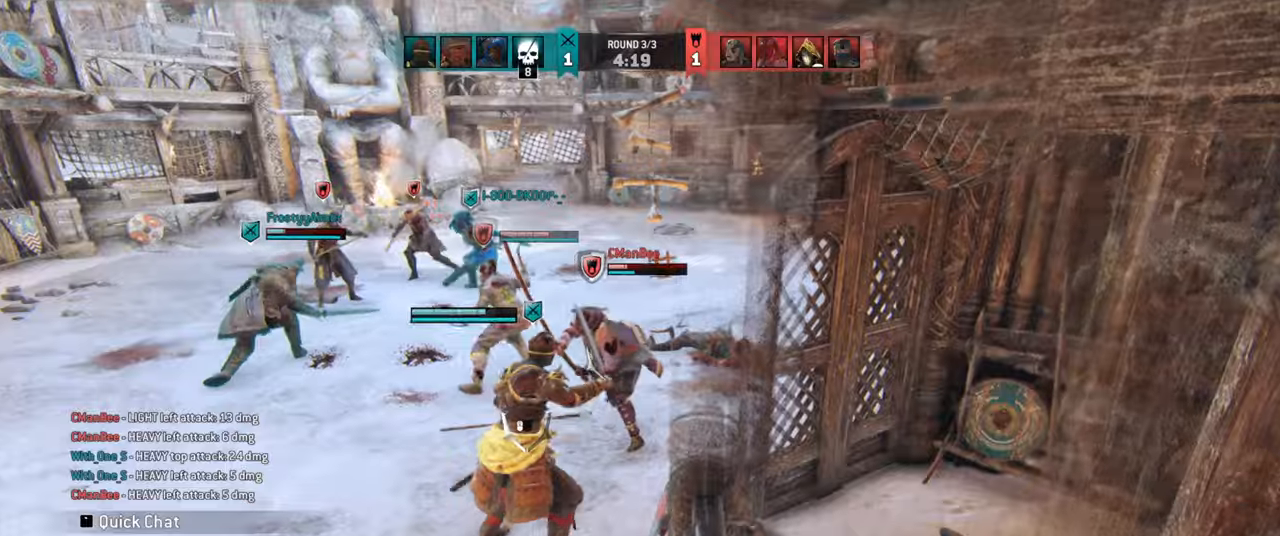
{"keys": ["w"], "mouse": [], "events": [[67, "d", "up"]]}
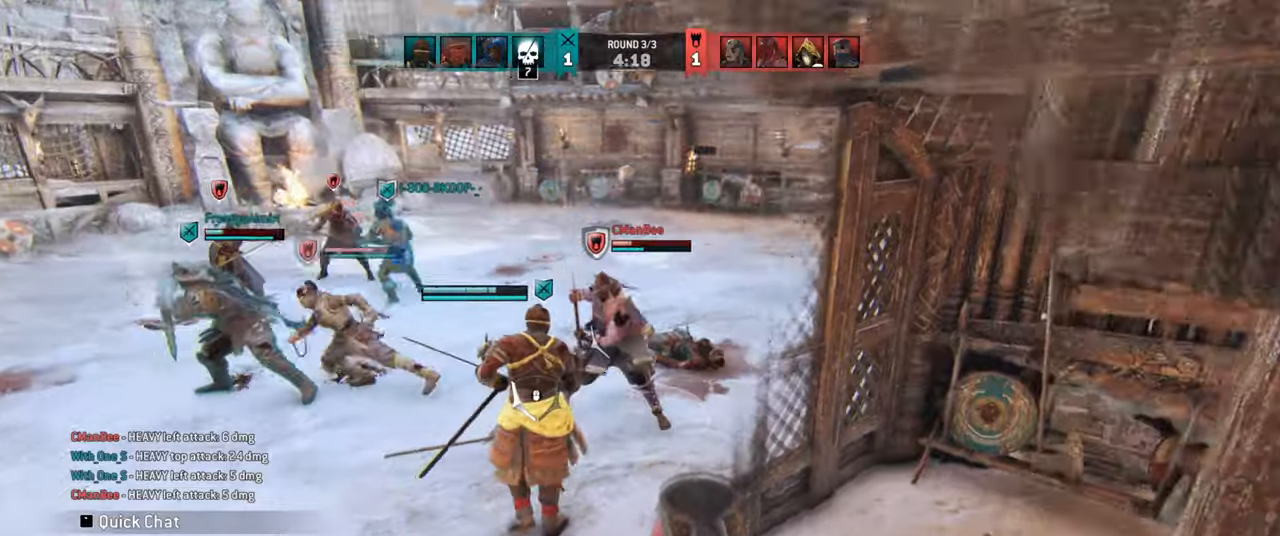
{"keys": [], "mouse": [], "events": [[34, "mouse_left", "down"], [67, "w", "up"], [100, "mouse_left", "up"]]}
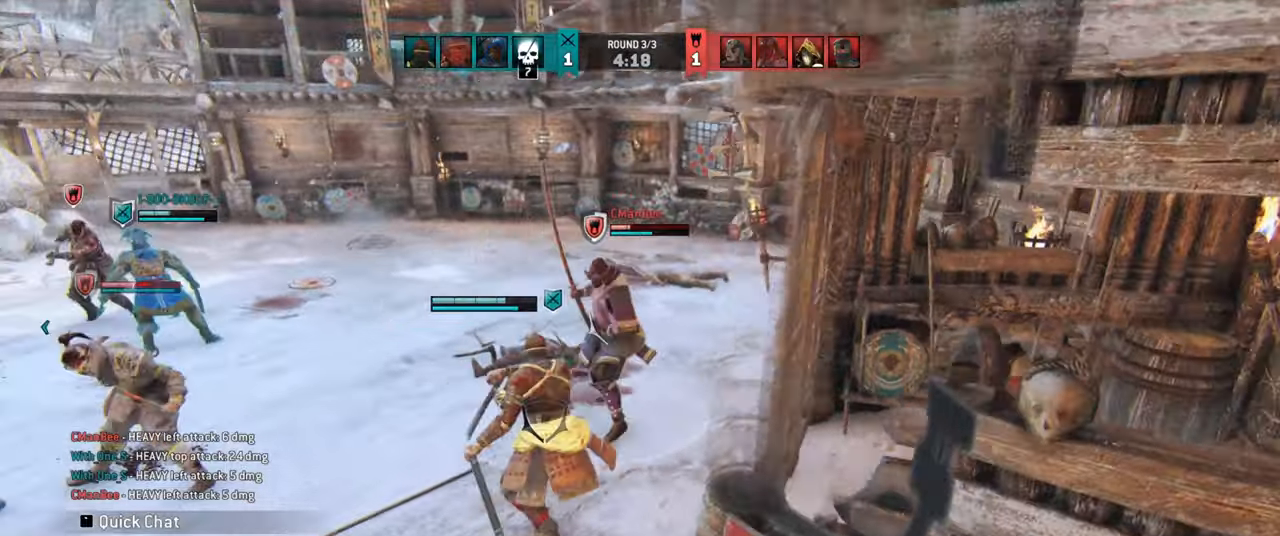
{"keys": [], "mouse": [], "events": []}
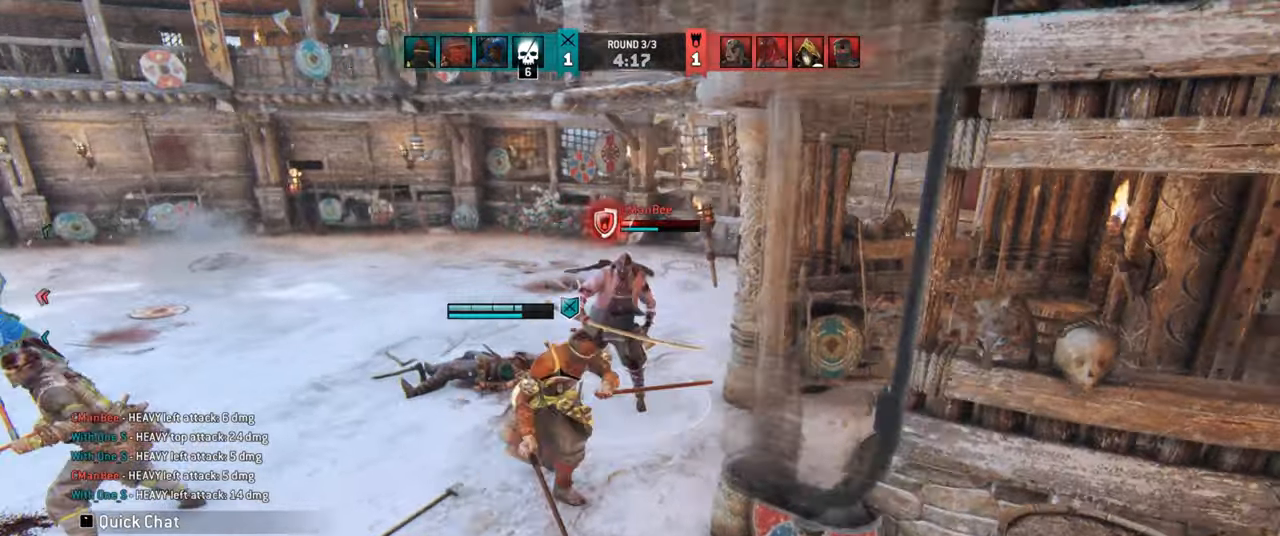
{"keys": [], "mouse": [], "events": [[367, "mouse_left", "down"], [450, "mouse_left", "up"]]}
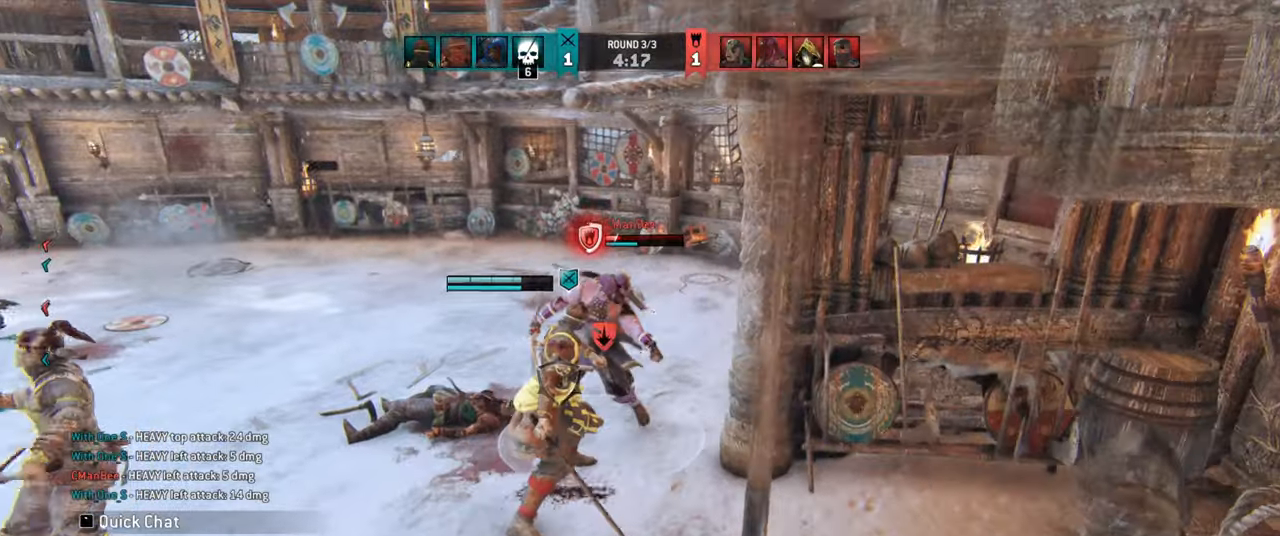
{"keys": [], "mouse": ["mb4"], "events": [[234, "w", "down"], [484, "mouse_mb4", "down"], [484, "w", "up"]]}